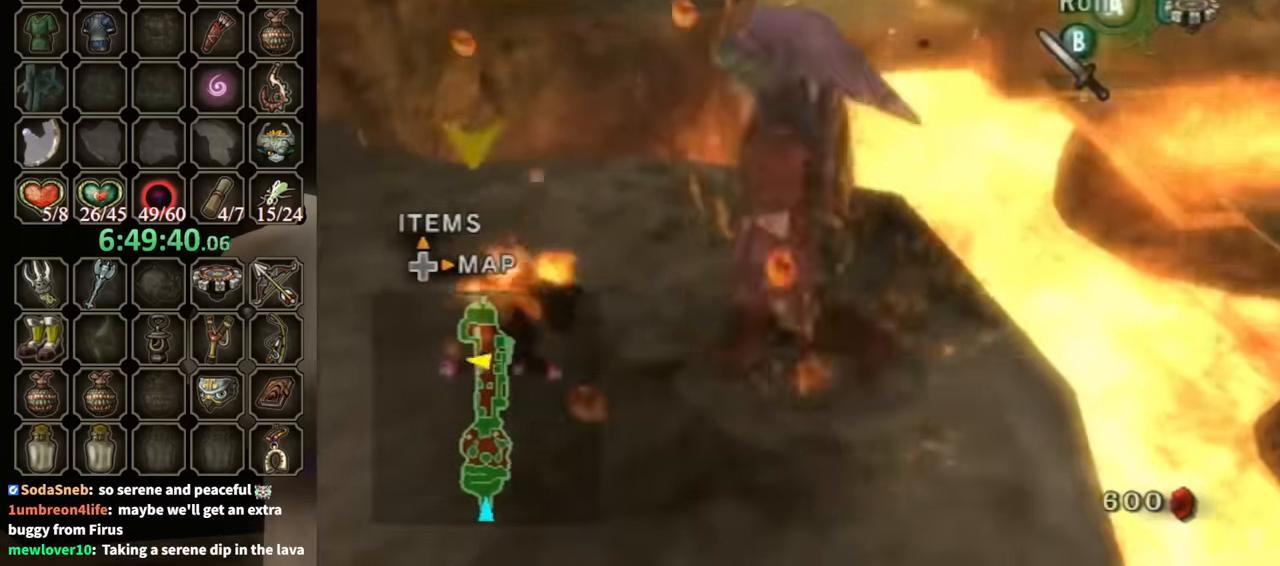
Gameplay with a controller (Nintendo layout); each line is a JSON object with the inputs held at the frame after it. "events" lists button and stick changes between this image and that frame as [ms after this image, input, new state], when the widget could be followed in between. Not read: L3 R3.
{"buttons": [], "left_stick": "center", "right_stick": "center", "events": [[33, "left_stick", "down"], [33, "right_stick", "down-right"], [367, "right_stick", "center"], [434, "left_stick", "center"]]}
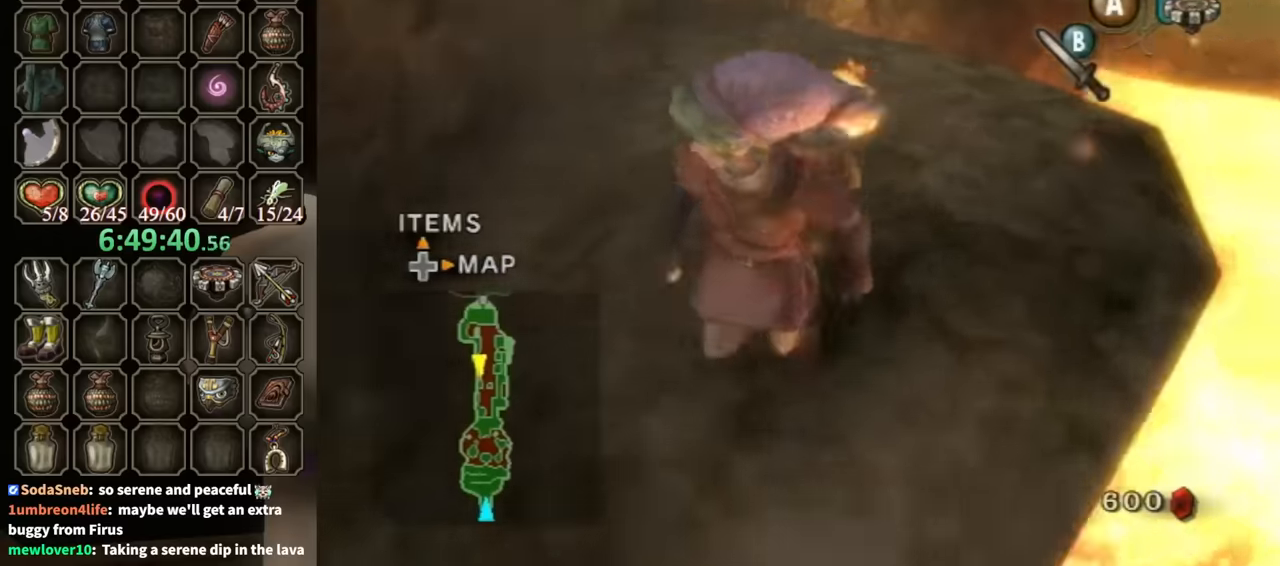
{"buttons": [], "left_stick": "center", "right_stick": "center", "events": [[134, "right_stick", "left"], [167, "left_stick", "up-right"], [234, "right_stick", "center"], [267, "left_stick", "center"]]}
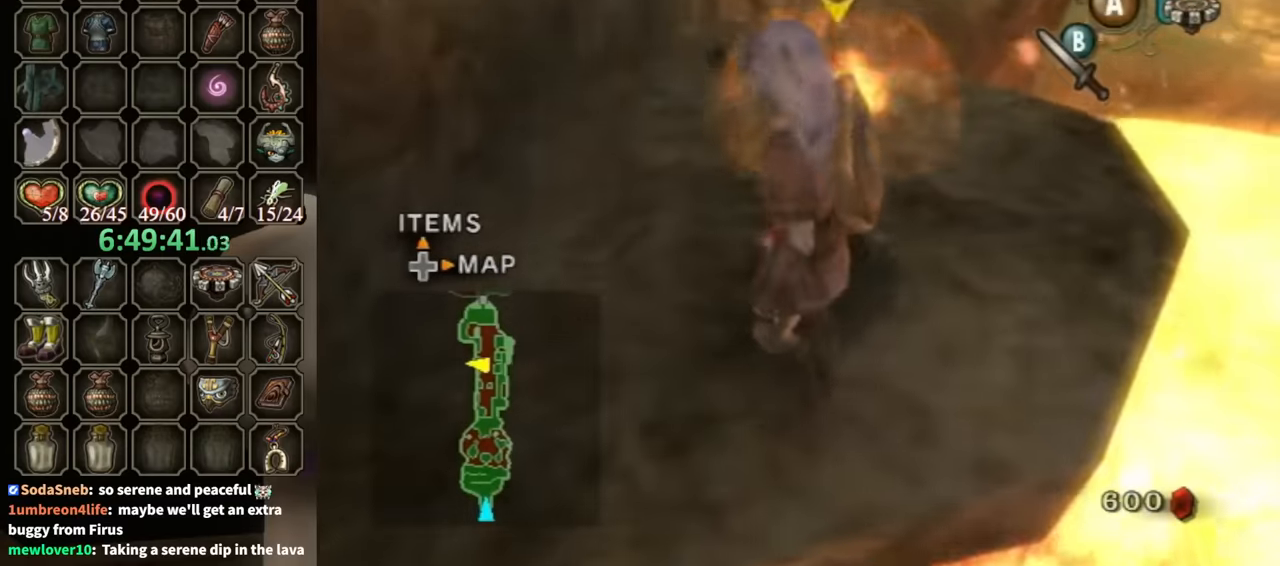
{"buttons": [], "left_stick": "up", "right_stick": "center", "events": [[134, "left_stick", "up-right"], [134, "right_stick", "left"], [267, "right_stick", "center"], [334, "left_stick", "up"]]}
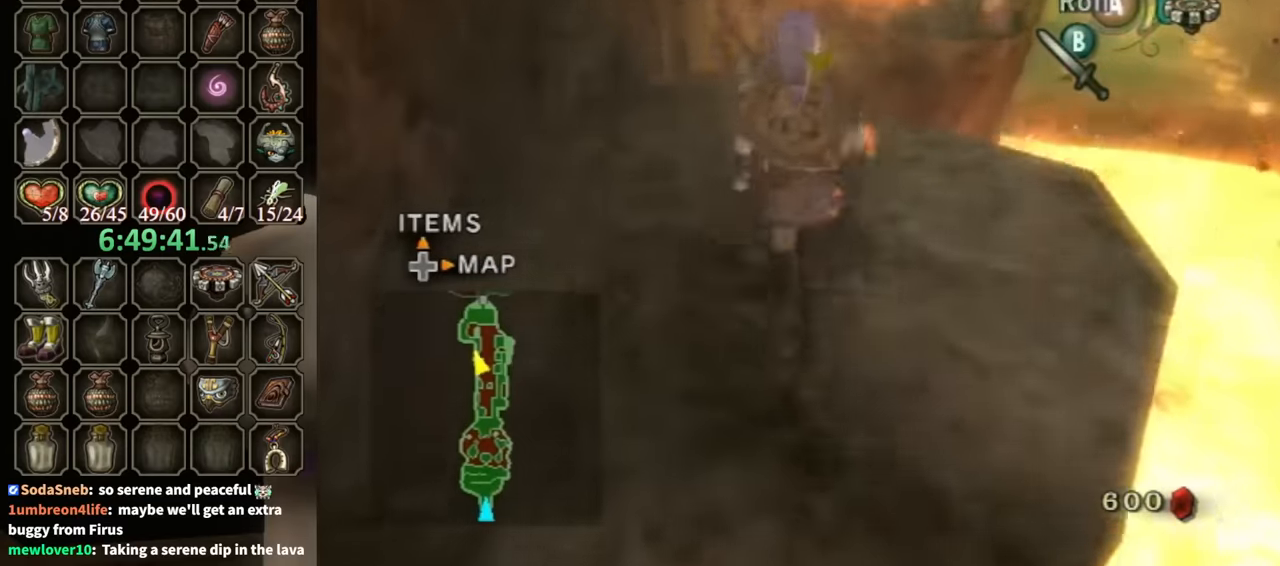
{"buttons": [], "left_stick": "up", "right_stick": "center", "events": [[34, "left_stick", "up-right"], [234, "left_stick", "up"], [334, "A", "down"], [434, "A", "up"]]}
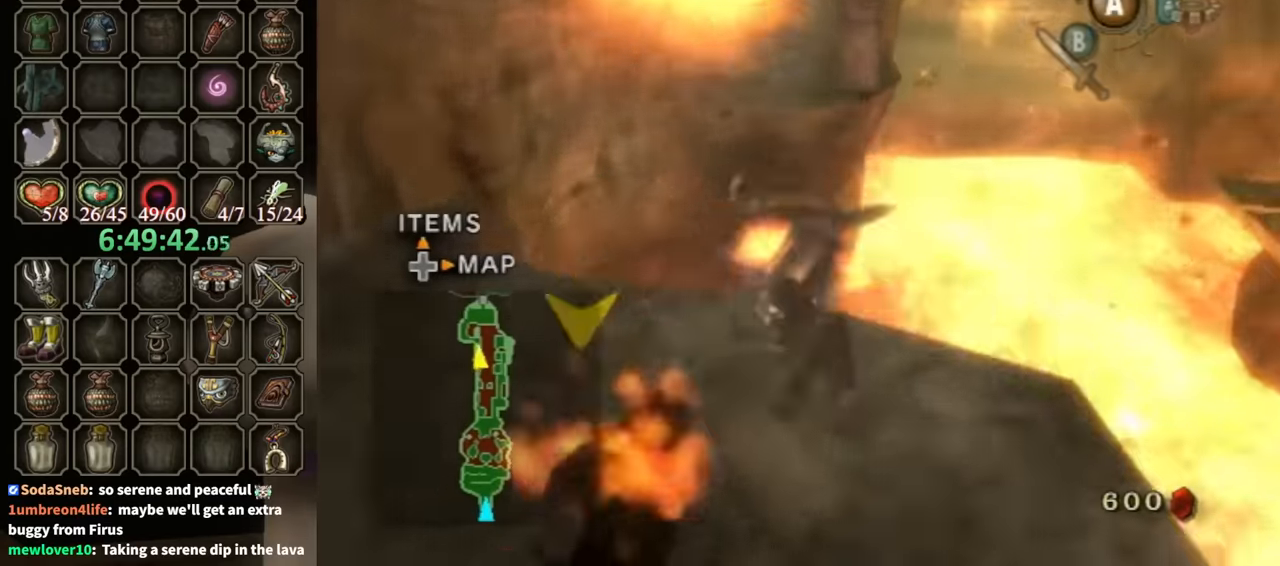
{"buttons": ["A"], "left_stick": "up", "right_stick": "center", "events": [[467, "A", "down"]]}
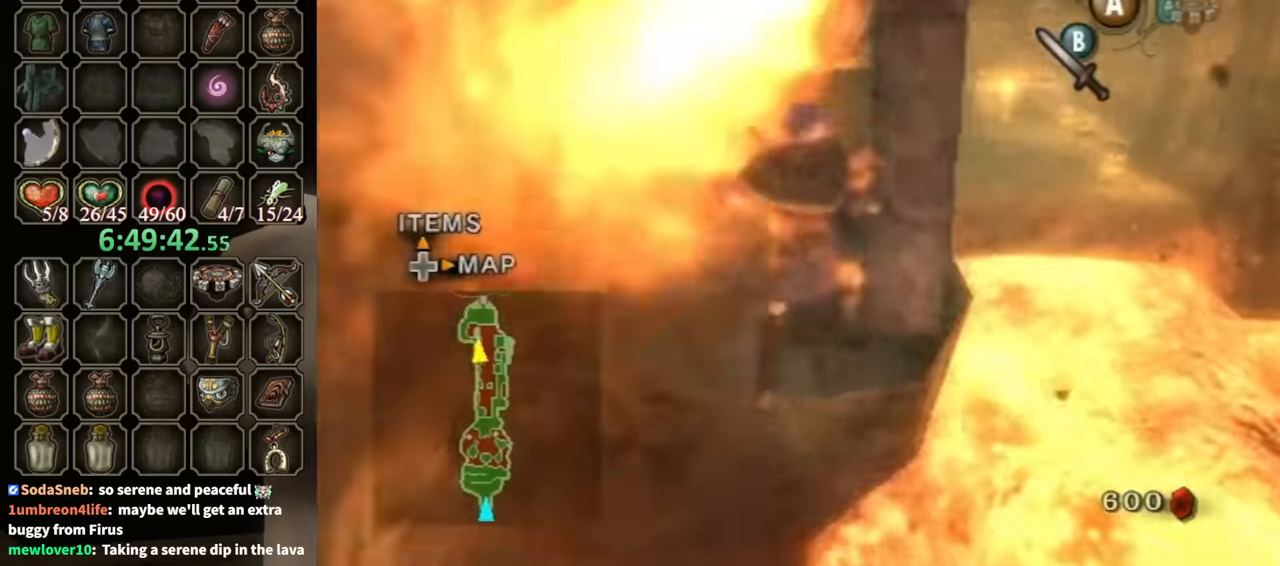
{"buttons": [], "left_stick": "up", "right_stick": "center", "events": [[34, "A", "up"], [100, "A", "down"], [134, "A", "up"], [200, "A", "down"], [234, "left_stick", "up-right"], [267, "A", "up"], [400, "left_stick", "up"]]}
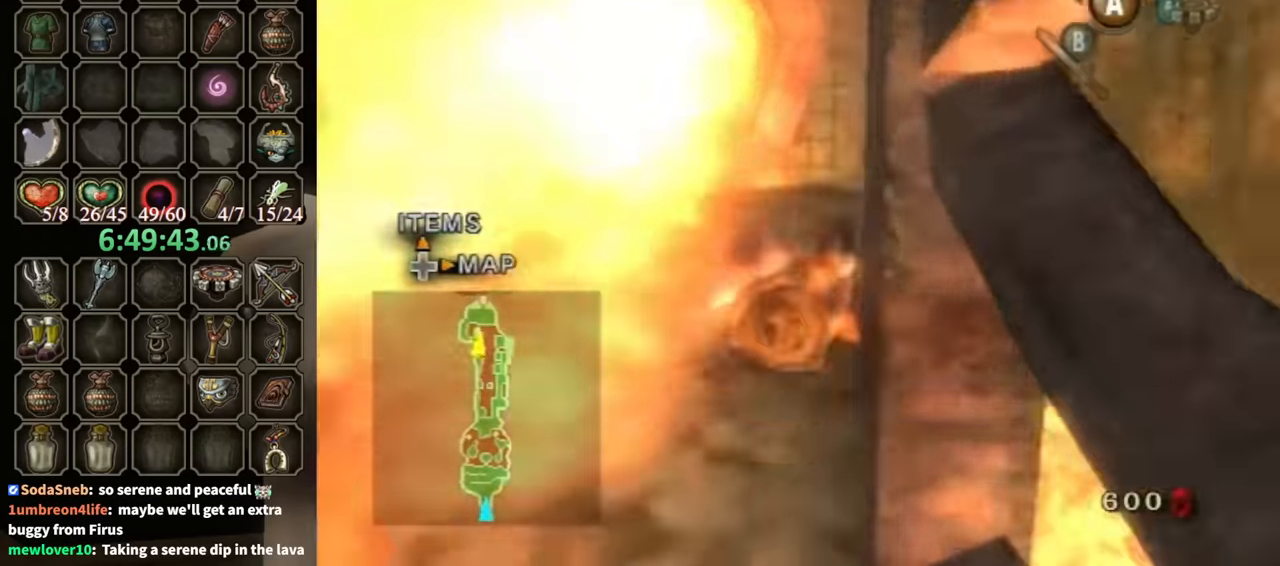
{"buttons": [], "left_stick": "up", "right_stick": "center", "events": [[100, "left_stick", "up-left"], [200, "right_stick", "right"], [367, "right_stick", "center"], [400, "left_stick", "up"]]}
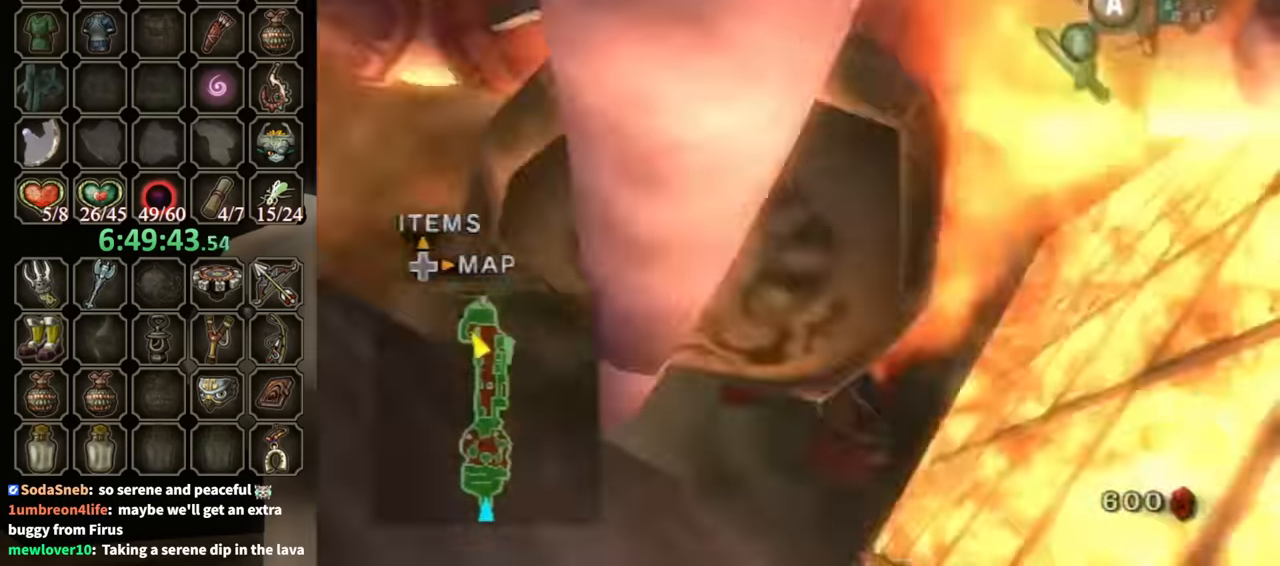
{"buttons": [], "left_stick": "center", "right_stick": "center", "events": [[200, "left_stick", "center"]]}
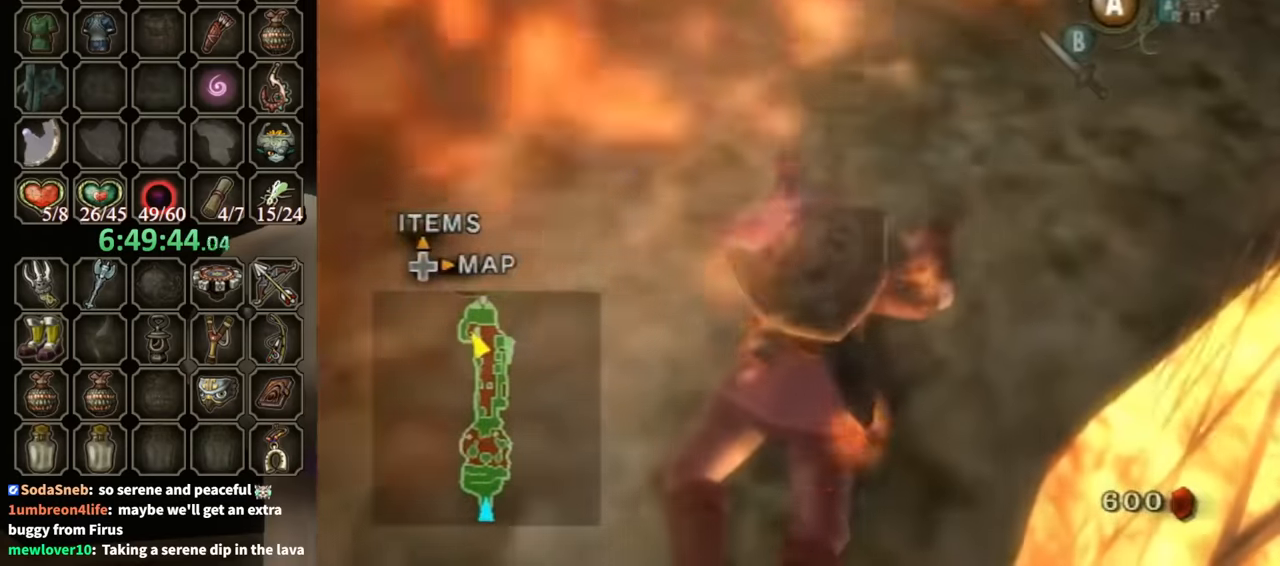
{"buttons": [], "left_stick": "up", "right_stick": "center", "events": [[167, "left_stick", "up"]]}
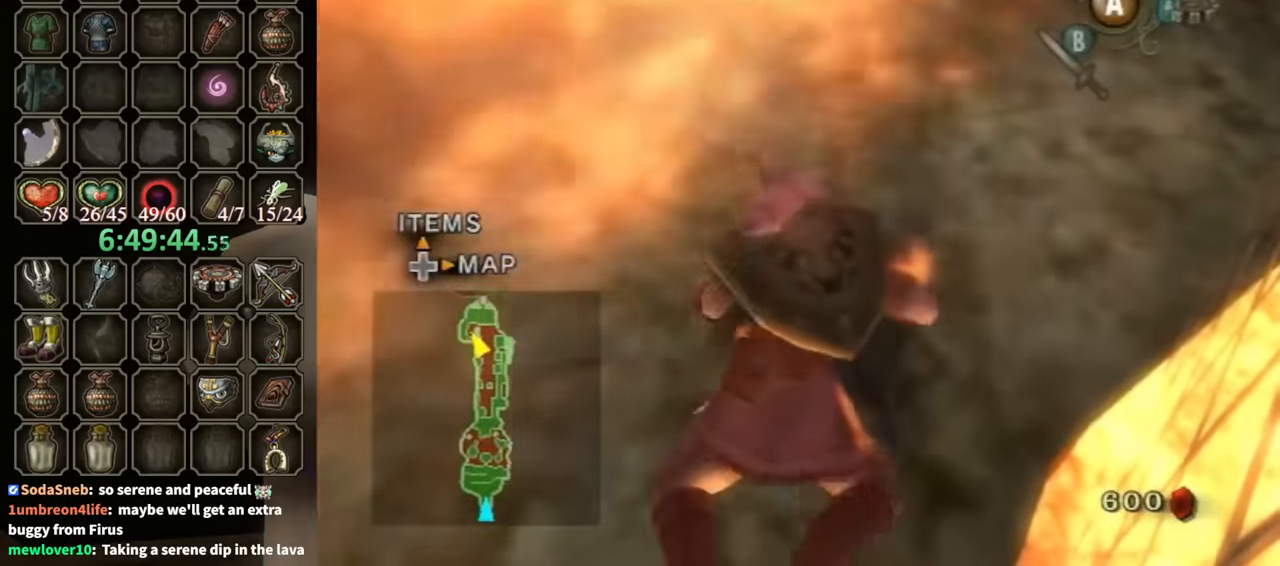
{"buttons": ["A"], "left_stick": "up", "right_stick": "center", "events": [[334, "A", "down"], [400, "A", "up"], [500, "A", "down"]]}
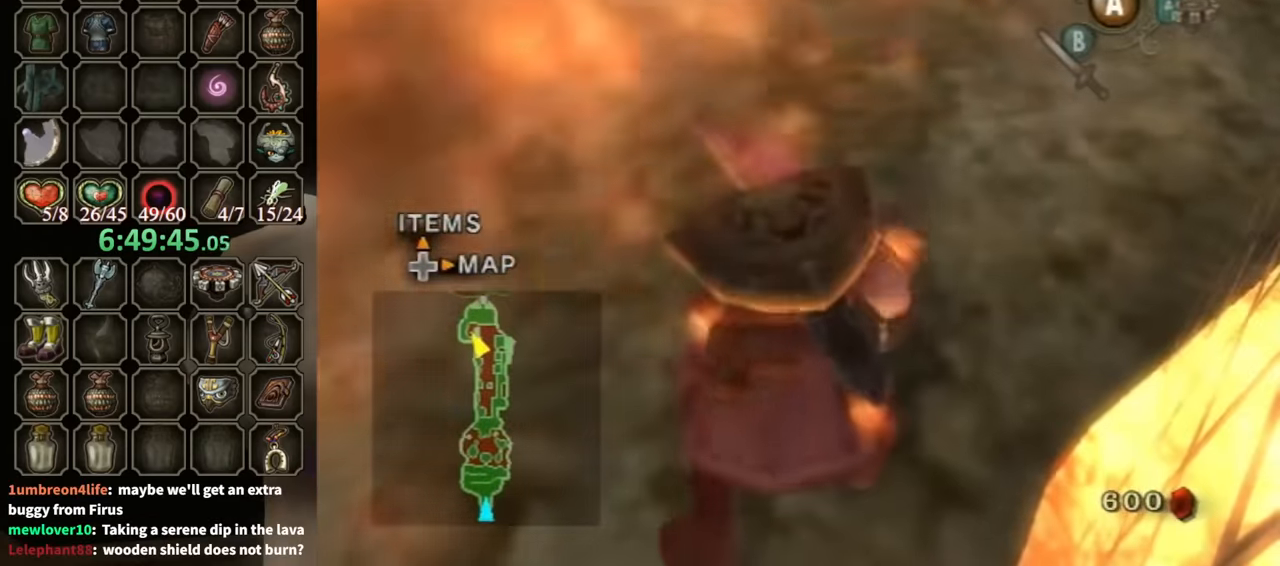
{"buttons": [], "left_stick": "up", "right_stick": "center", "events": [[67, "A", "up"], [134, "A", "down"], [200, "A", "up"], [267, "A", "down"], [334, "A", "up"], [400, "A", "down"], [467, "A", "up"]]}
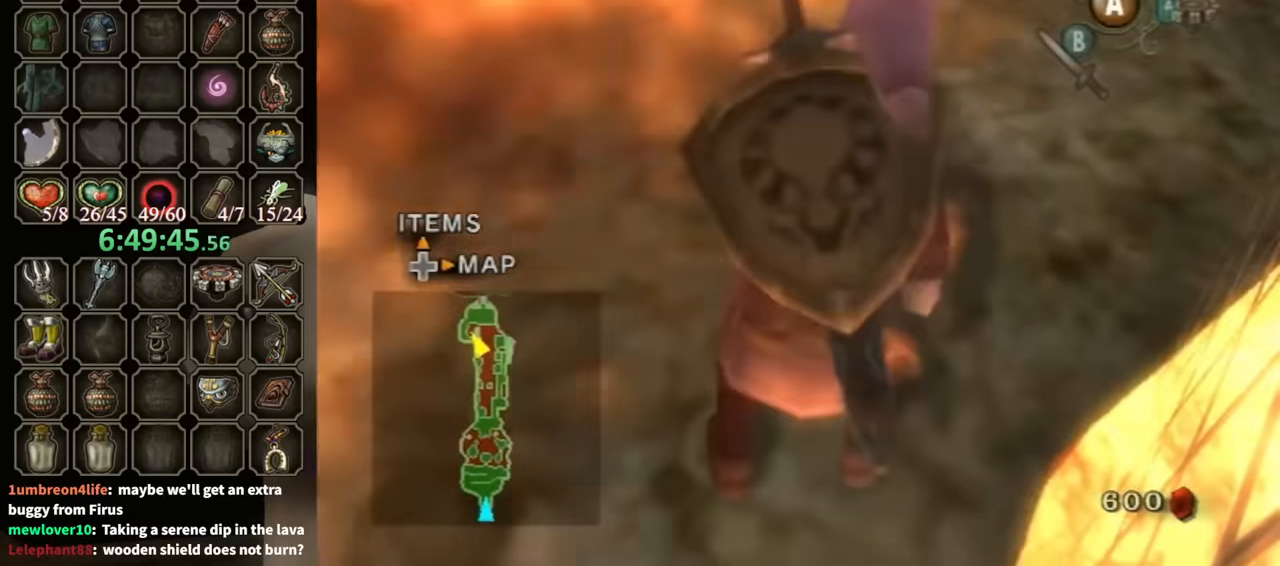
{"buttons": [], "left_stick": "up", "right_stick": "center", "events": [[67, "A", "down"], [100, "A", "up"], [200, "A", "down"], [234, "A", "up"], [334, "A", "down"], [400, "A", "up"]]}
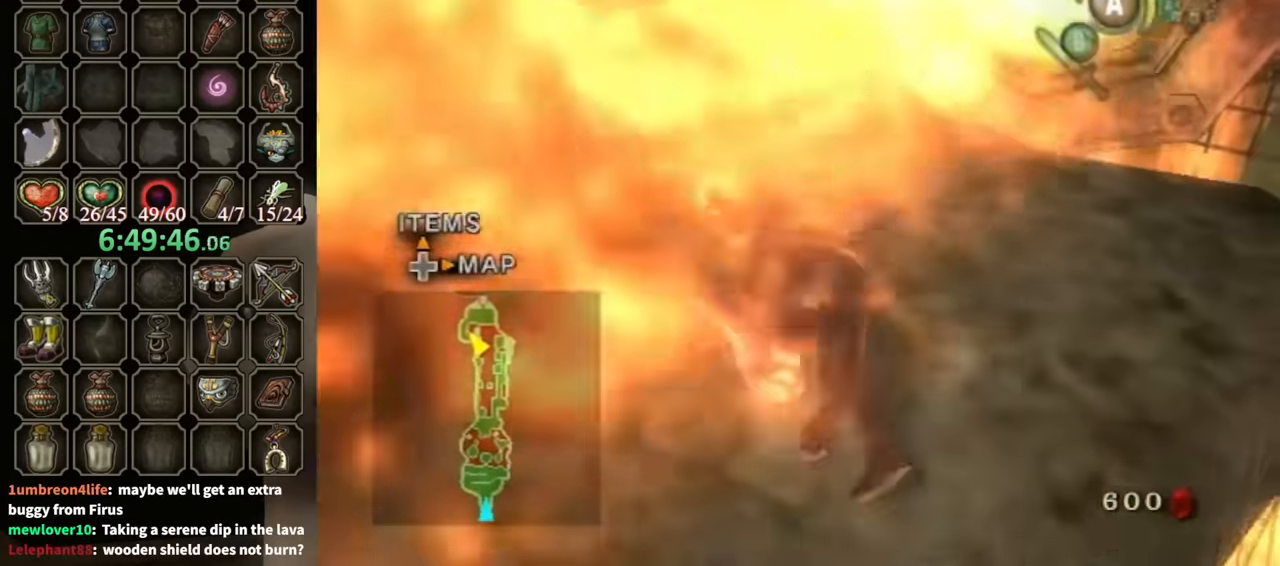
{"buttons": [], "left_stick": "up-left", "right_stick": "center", "events": [[200, "left_stick", "up-left"]]}
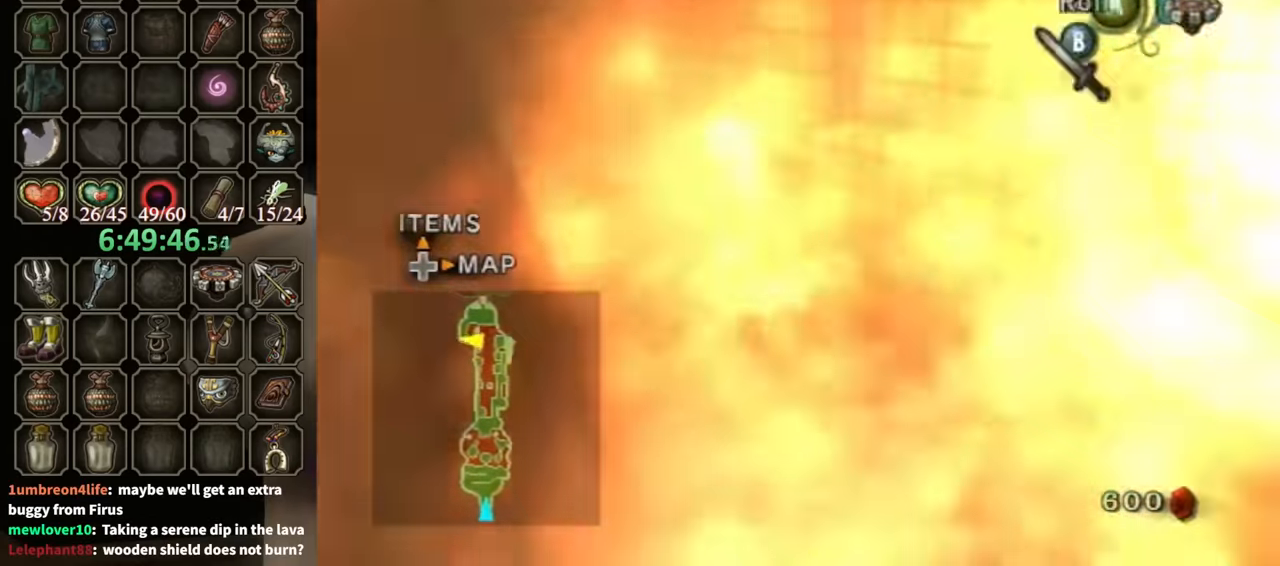
{"buttons": [], "left_stick": "up", "right_stick": "center", "events": [[67, "A", "down"], [134, "A", "up"], [167, "A", "down"], [234, "A", "up"], [234, "left_stick", "up"]]}
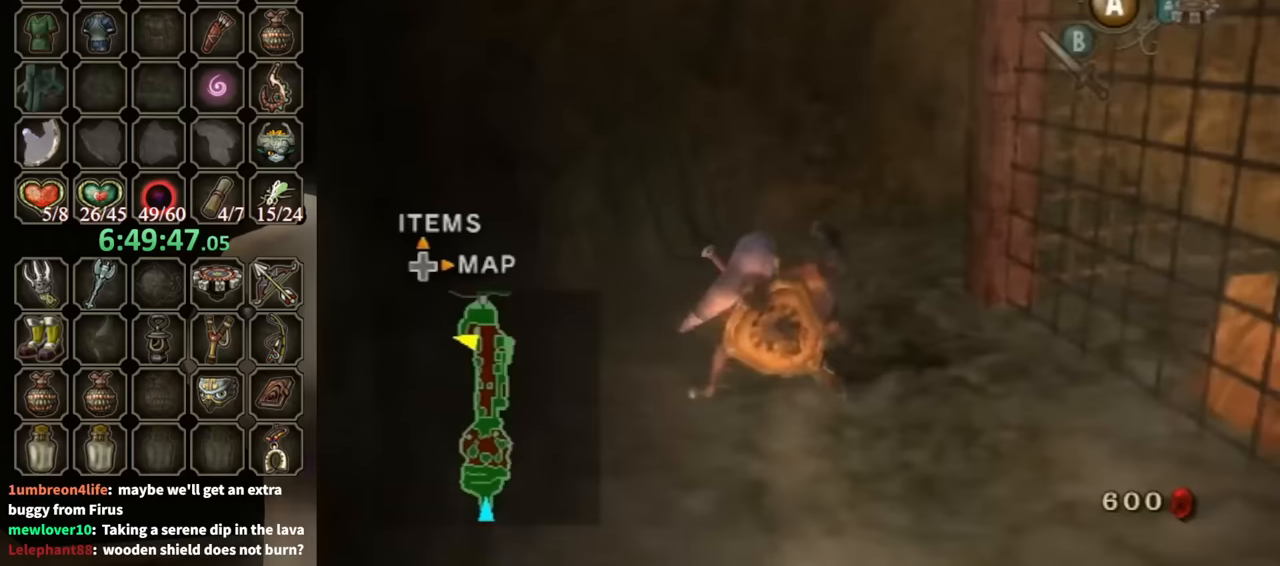
{"buttons": [], "left_stick": "up-right", "right_stick": "left", "events": [[233, "A", "down"], [233, "left_stick", "up-right"], [300, "A", "up"], [400, "right_stick", "left"]]}
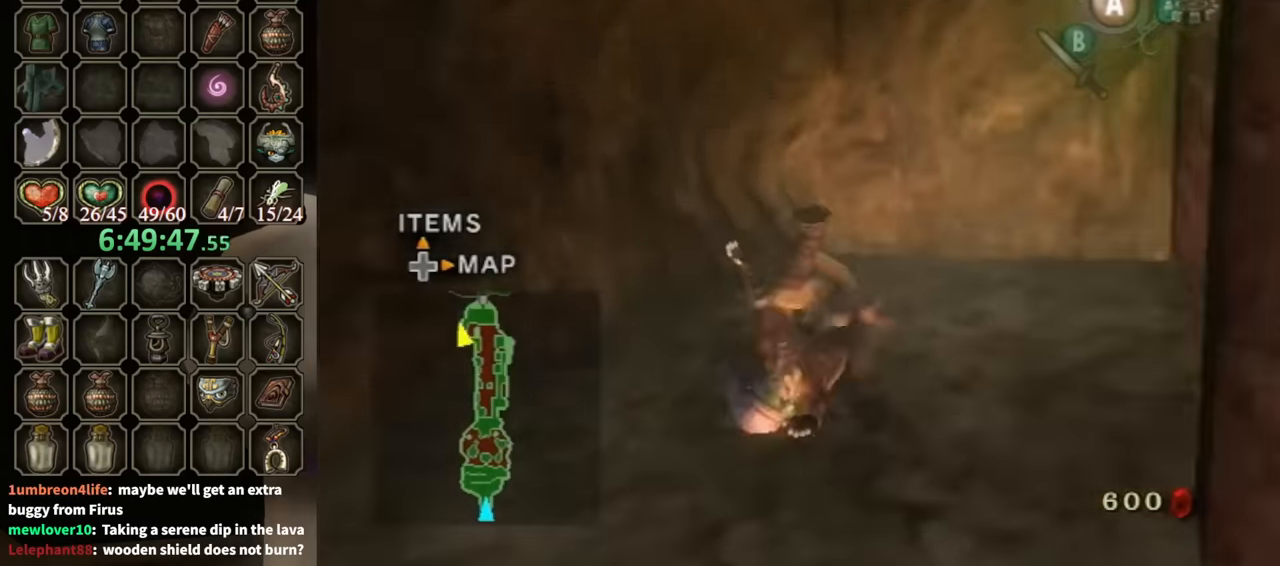
{"buttons": [], "left_stick": "up", "right_stick": "center", "events": [[233, "left_stick", "up"], [233, "right_stick", "center"], [433, "A", "down"], [500, "A", "up"]]}
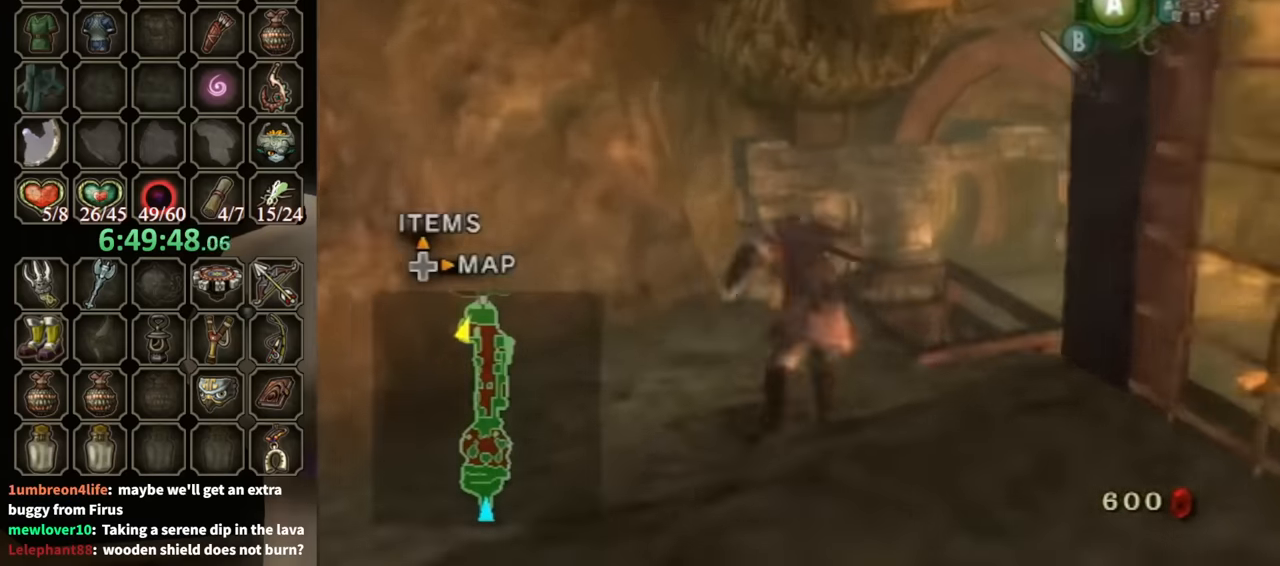
{"buttons": [], "left_stick": "up-right", "right_stick": "center", "events": [[67, "A", "down"], [133, "A", "up"], [267, "left_stick", "up-right"]]}
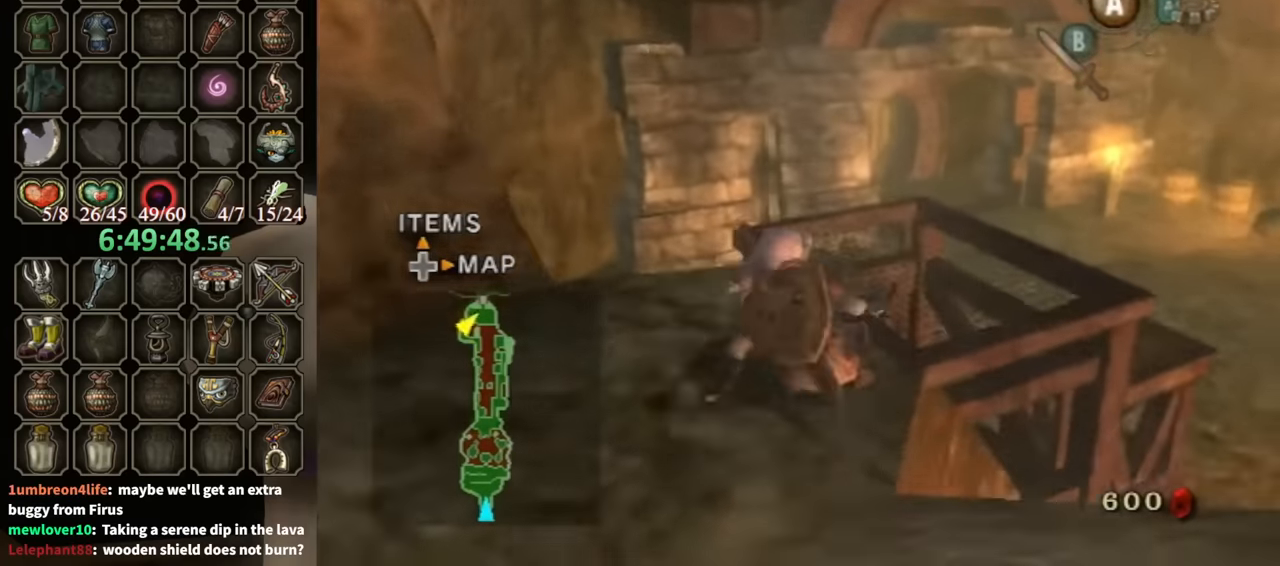
{"buttons": [], "left_stick": "up-right", "right_stick": "center", "events": [[67, "left_stick", "up"], [167, "A", "down"], [200, "A", "up"], [267, "A", "down"], [333, "A", "up"], [467, "left_stick", "up-right"]]}
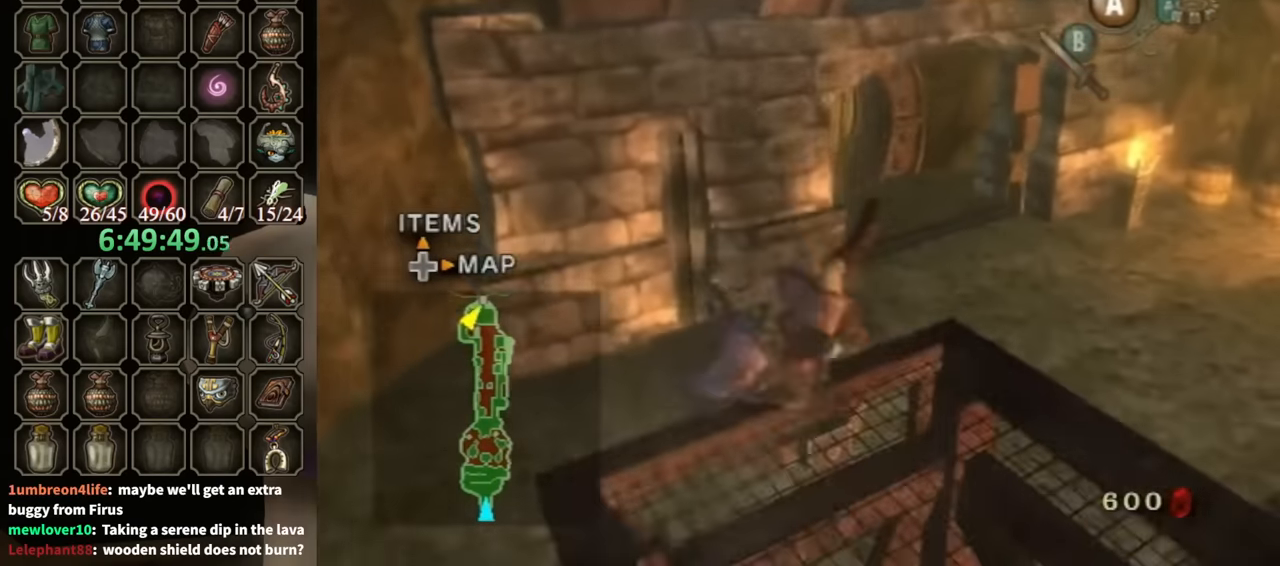
{"buttons": [], "left_stick": "up-right", "right_stick": "center", "events": []}
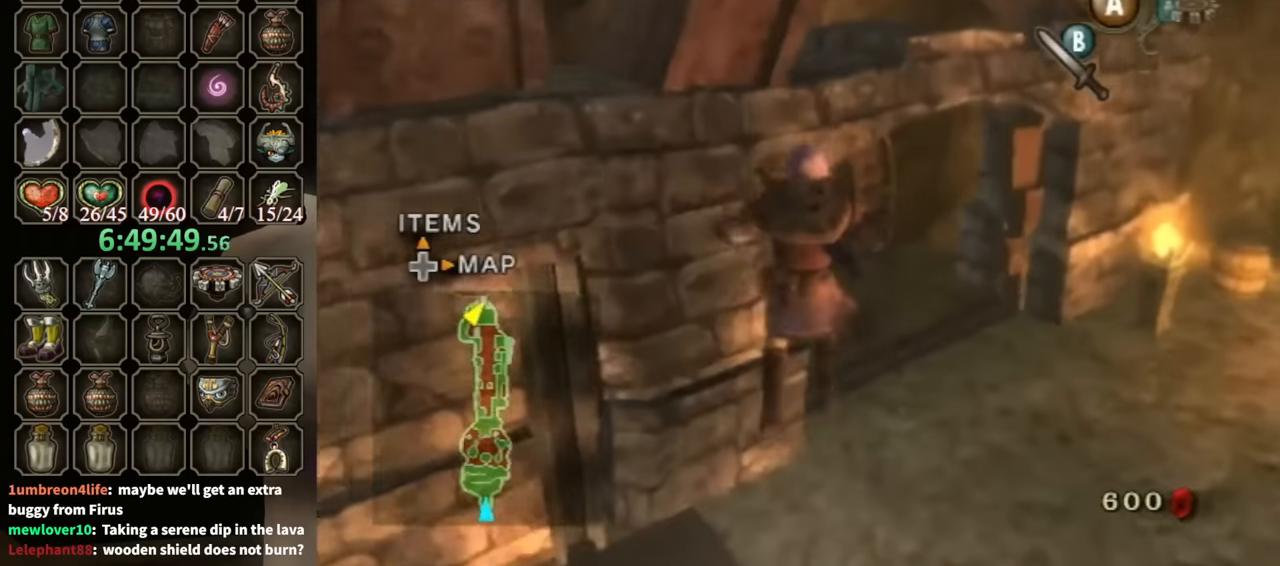
{"buttons": [], "left_stick": "up-right", "right_stick": "center", "events": [[333, "A", "down"], [400, "A", "up"]]}
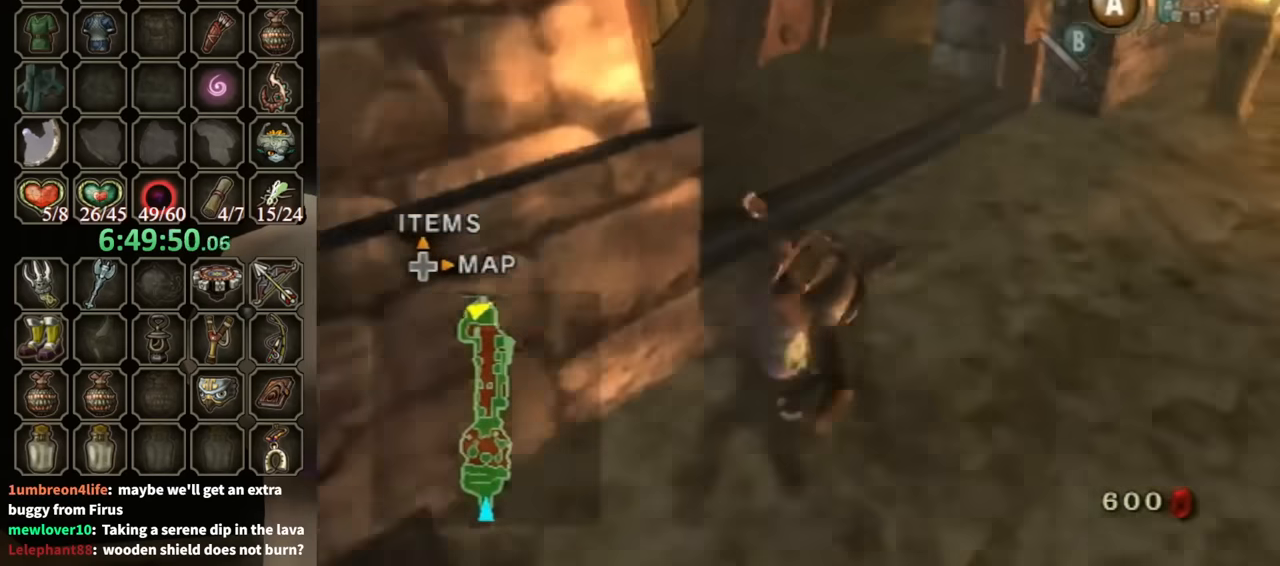
{"buttons": [], "left_stick": "up", "right_stick": "center", "events": [[100, "left_stick", "up-left"], [200, "right_stick", "down-right"], [433, "left_stick", "up"], [500, "right_stick", "center"]]}
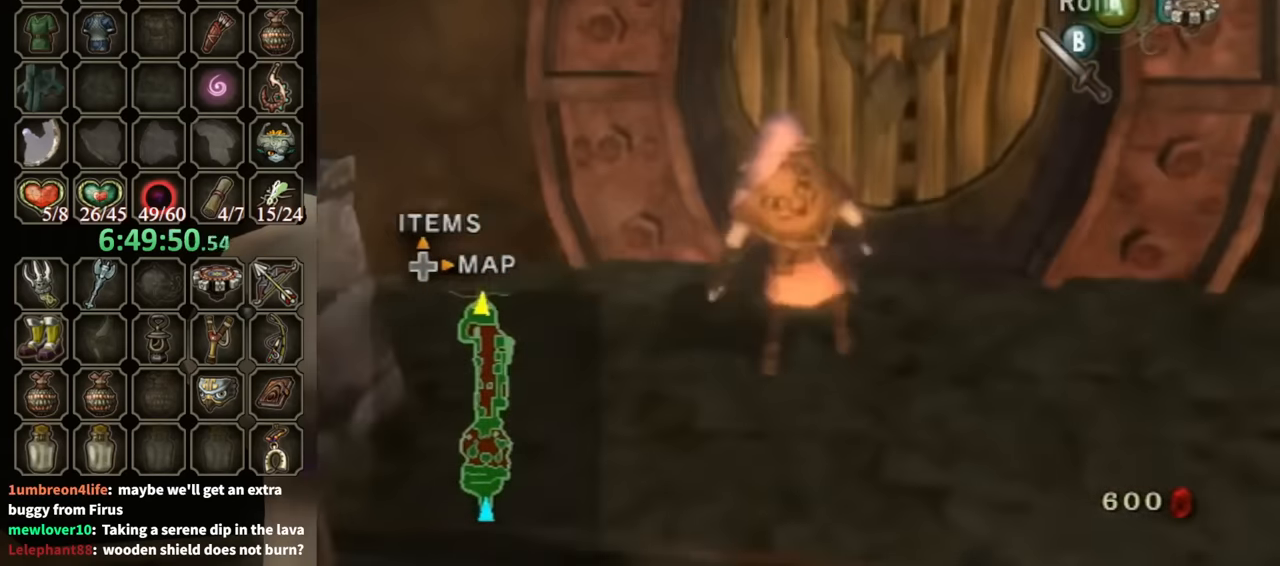
{"buttons": [], "left_stick": "center", "right_stick": "center", "events": [[200, "left_stick", "up-right"], [333, "left_stick", "center"], [367, "A", "down"], [433, "A", "up"]]}
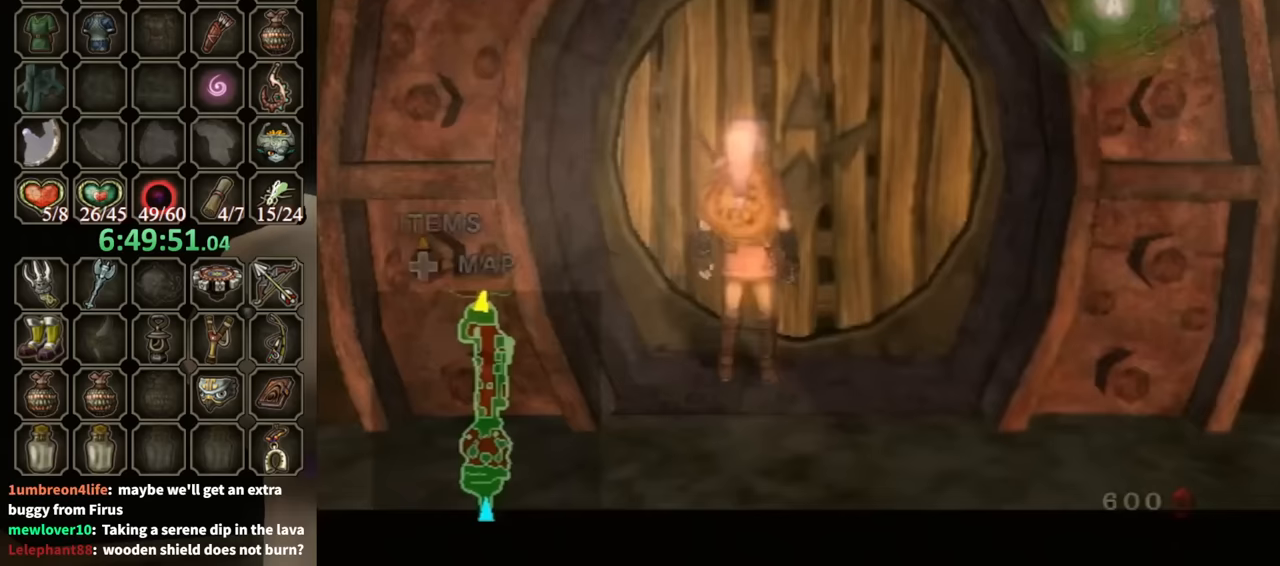
{"buttons": [], "left_stick": "center", "right_stick": "center", "events": []}
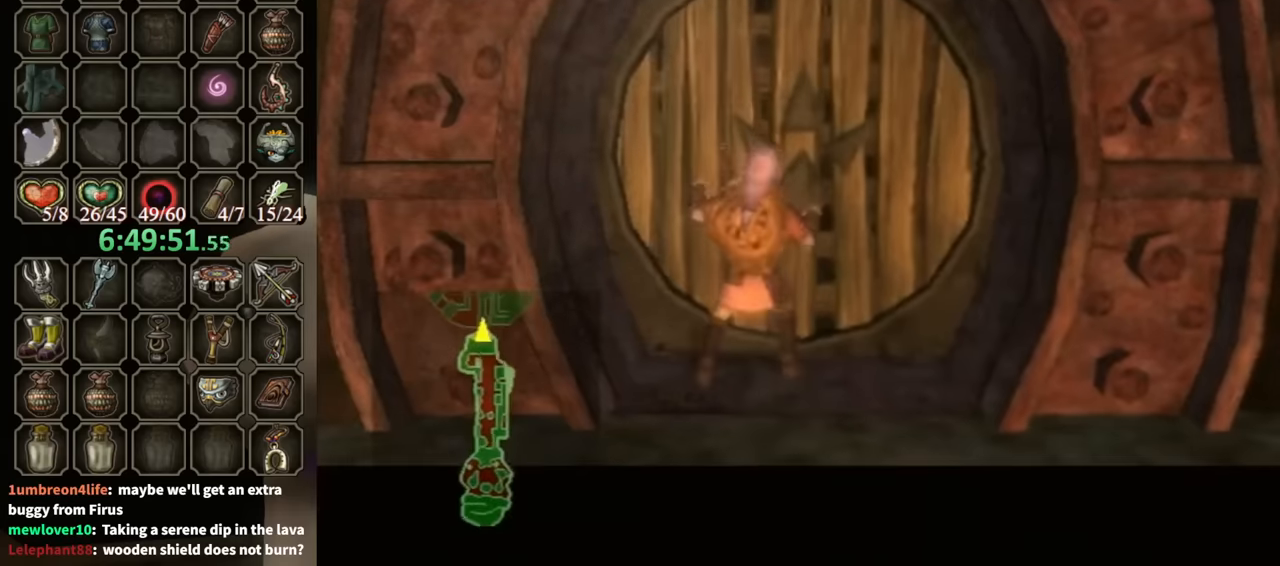
{"buttons": [], "left_stick": "center", "right_stick": "center", "events": []}
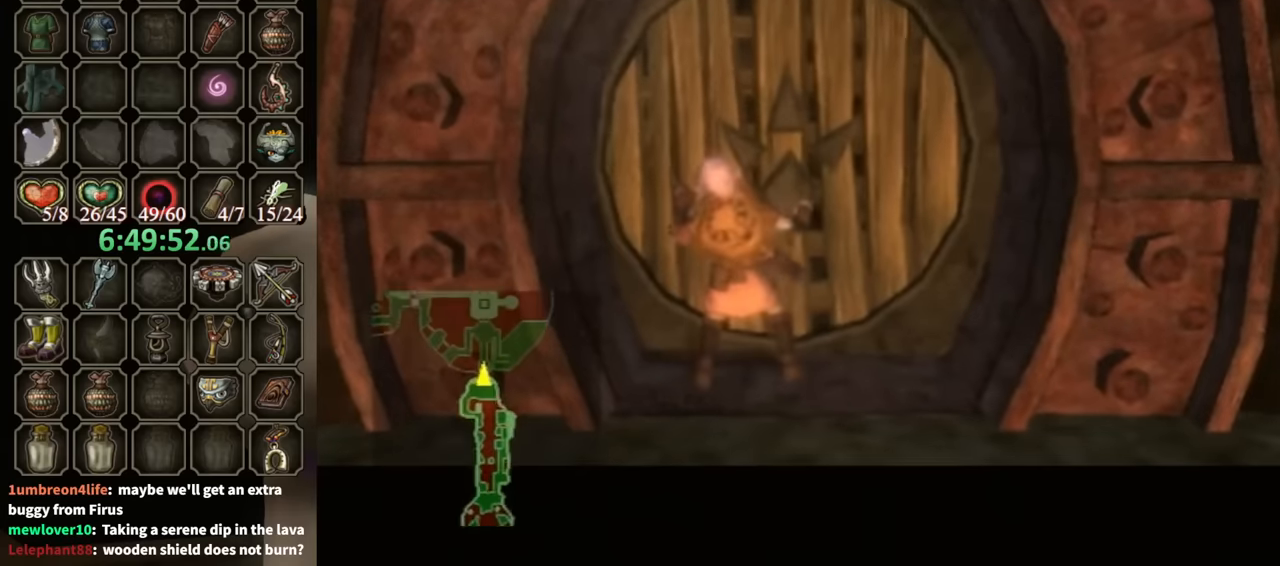
{"buttons": [], "left_stick": "center", "right_stick": "center", "events": []}
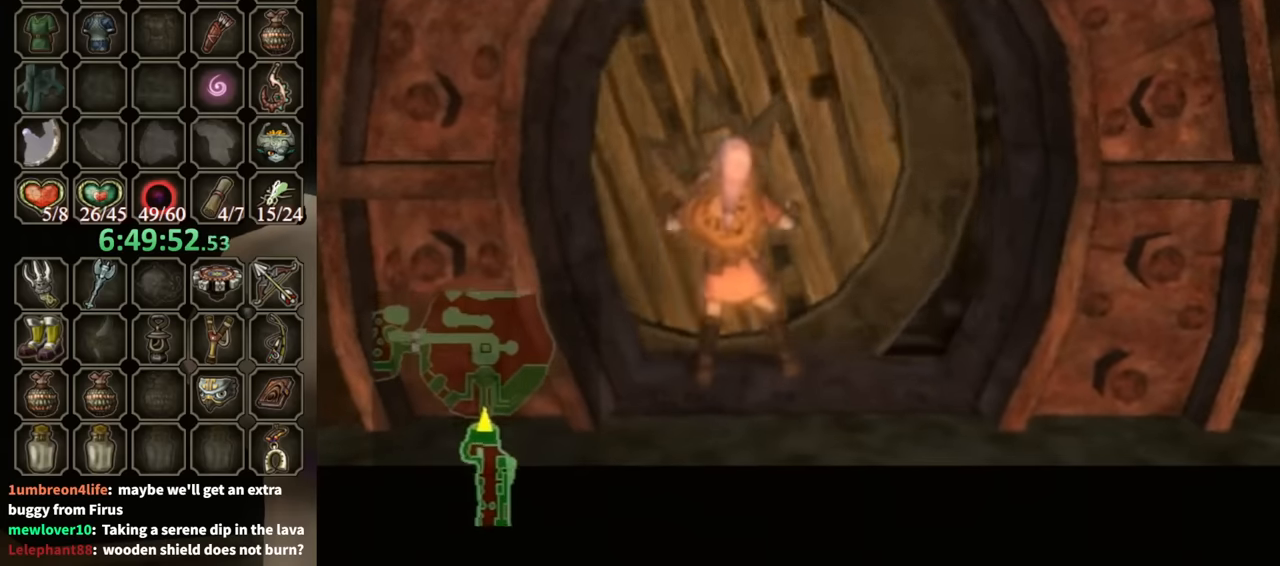
{"buttons": [], "left_stick": "center", "right_stick": "center", "events": []}
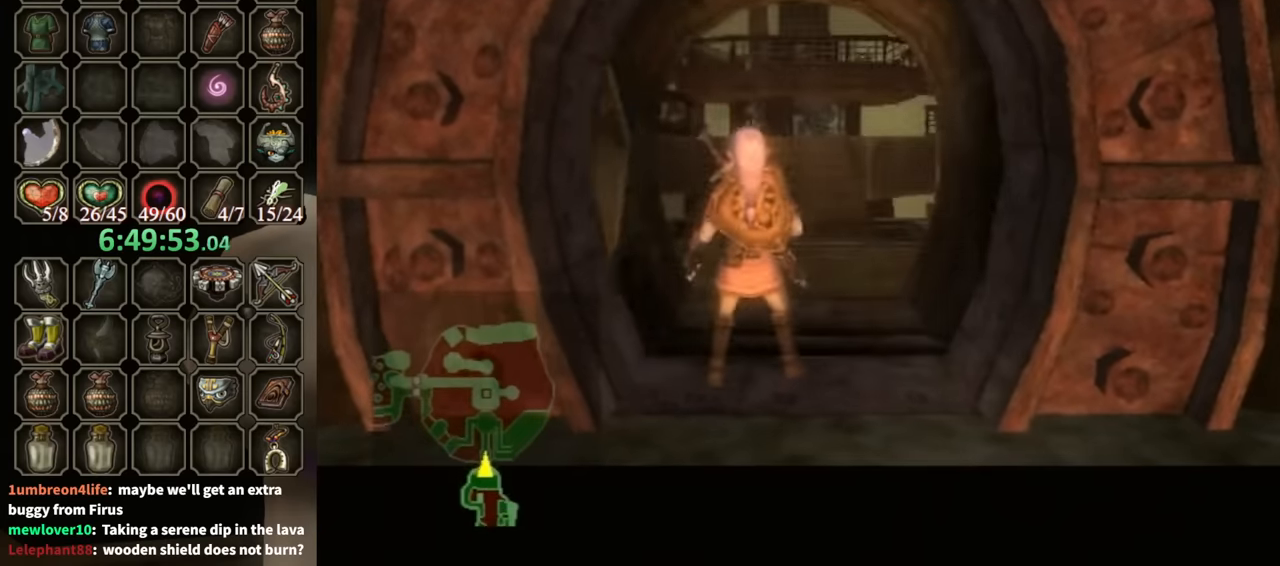
{"buttons": [], "left_stick": "right", "right_stick": "center", "events": [[33, "left_stick", "left"], [133, "left_stick", "down"], [233, "left_stick", "up-right"], [300, "left_stick", "up-left"], [367, "left_stick", "down-left"], [433, "left_stick", "down-right"], [500, "left_stick", "right"]]}
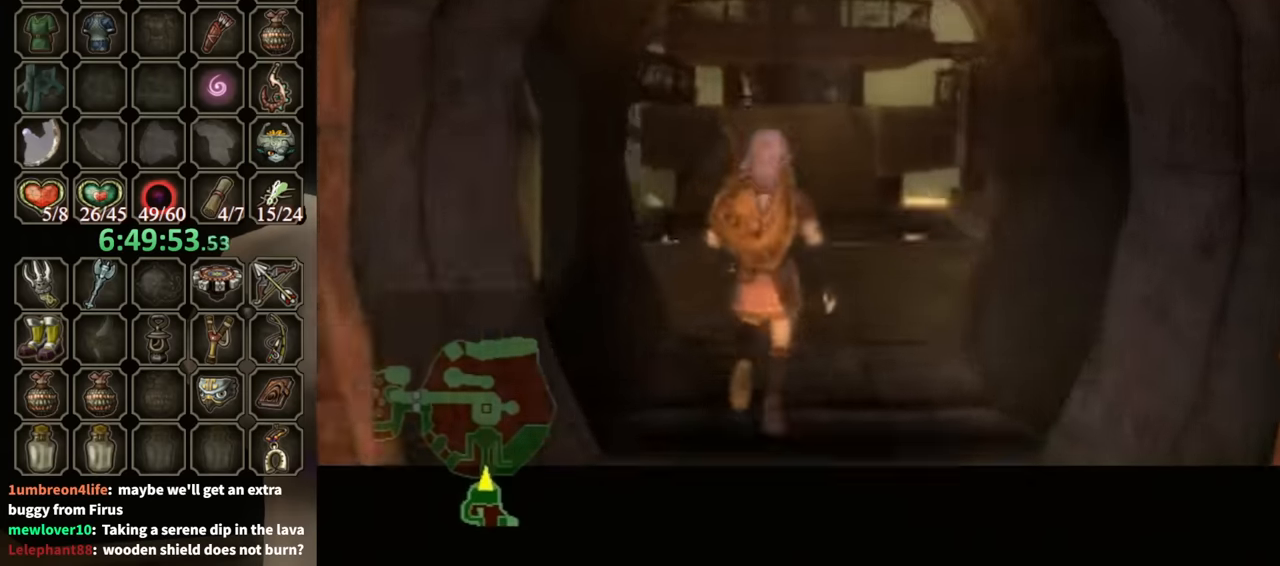
{"buttons": [], "left_stick": "center", "right_stick": "center", "events": [[33, "left_stick", "up-right"], [100, "left_stick", "center"]]}
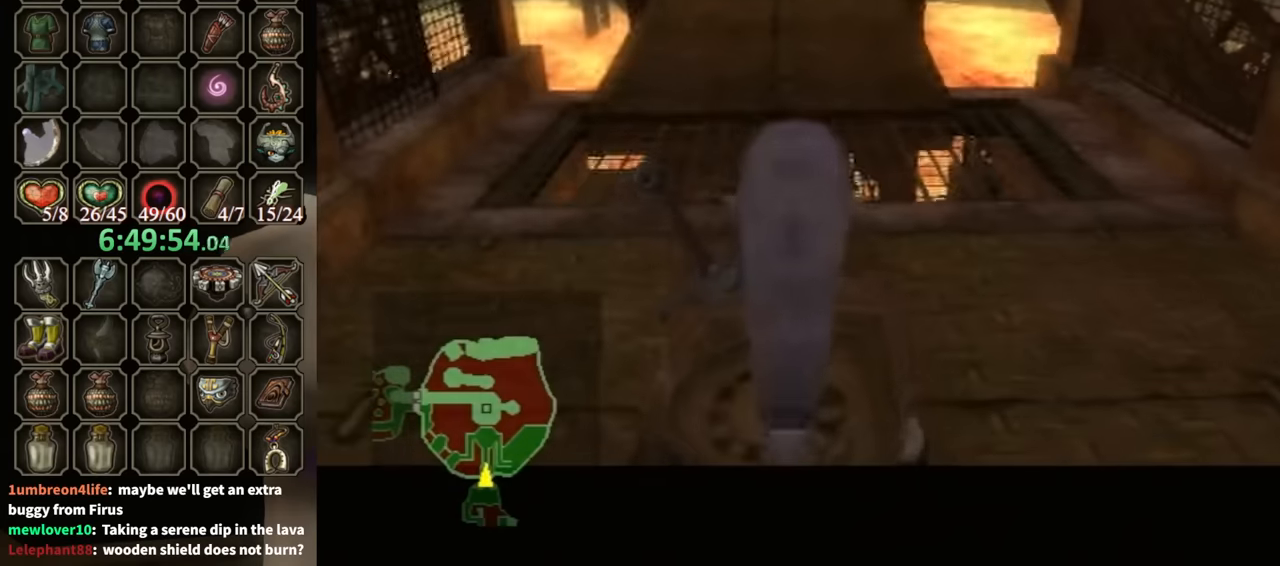
{"buttons": [], "left_stick": "up", "right_stick": "center", "events": [[200, "left_stick", "up"]]}
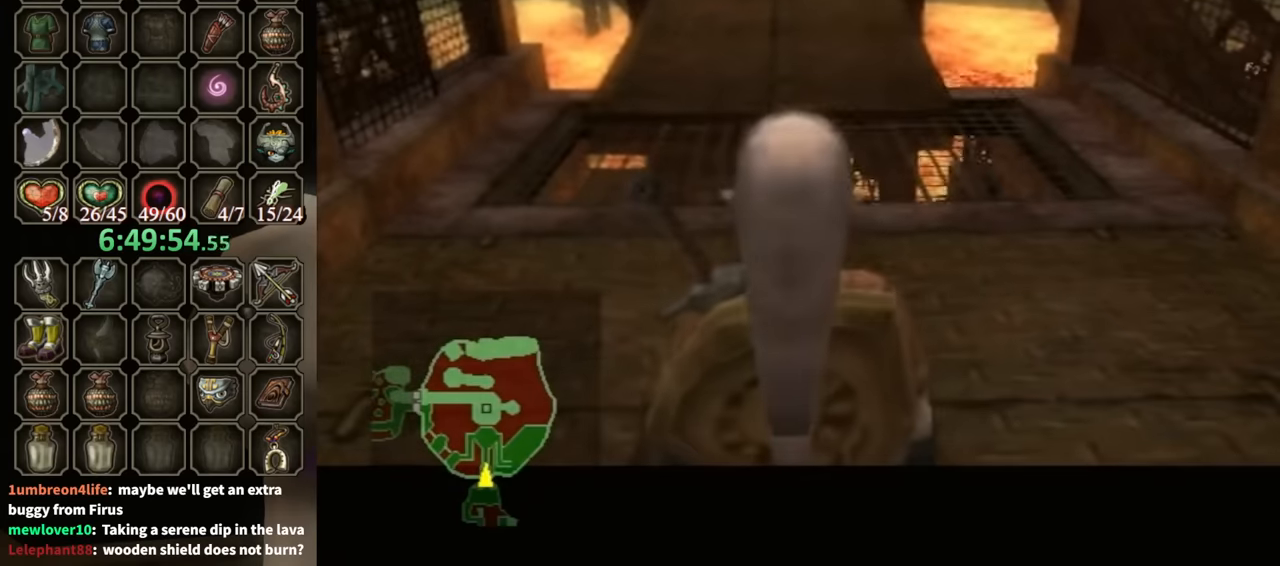
{"buttons": [], "left_stick": "up", "right_stick": "center", "events": []}